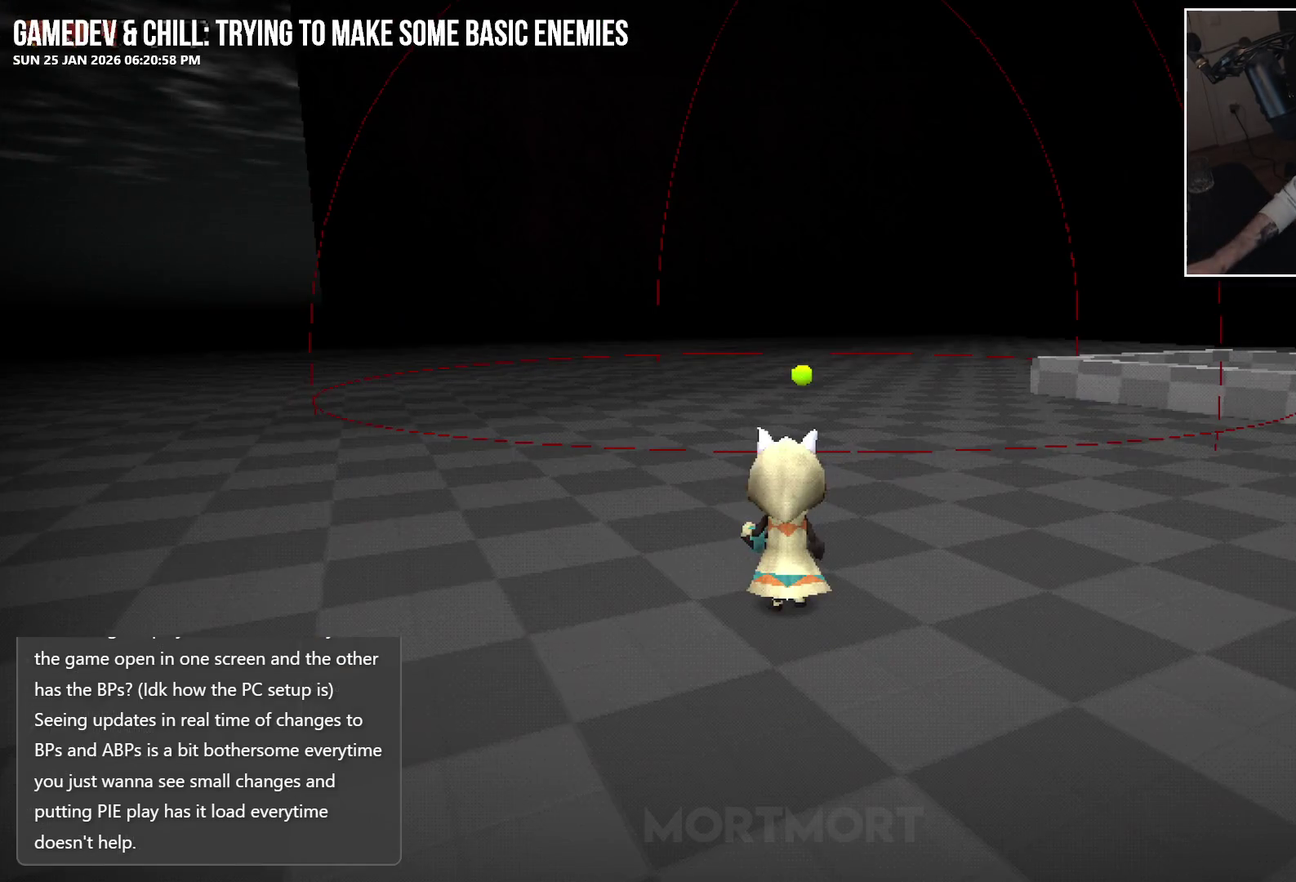
Gameplay with a controller (Xbox layout); each line is a JSON object with the inputs held at the frame after it. "events" lists button and stick changes between this image and that frame as [ms after this image, input, new state], when the widget could be followed in between. Not read: L1.
{"buttons": [], "left_stick": "left", "right_stick": "center", "events": [[283, "left_stick", "up-left"], [450, "left_stick", "left"]]}
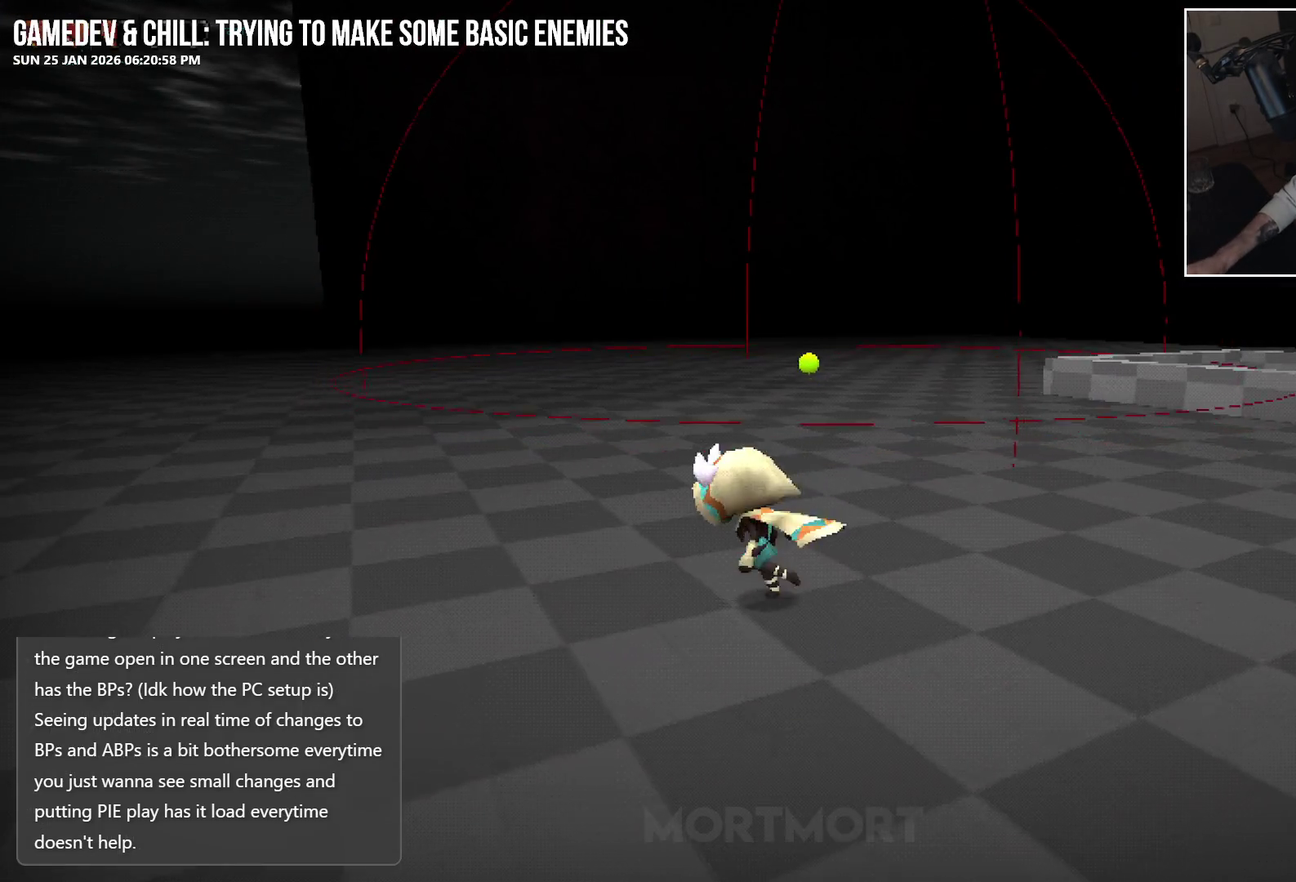
{"buttons": [], "left_stick": "down", "right_stick": "center", "events": [[417, "left_stick", "down-left"], [500, "left_stick", "down"]]}
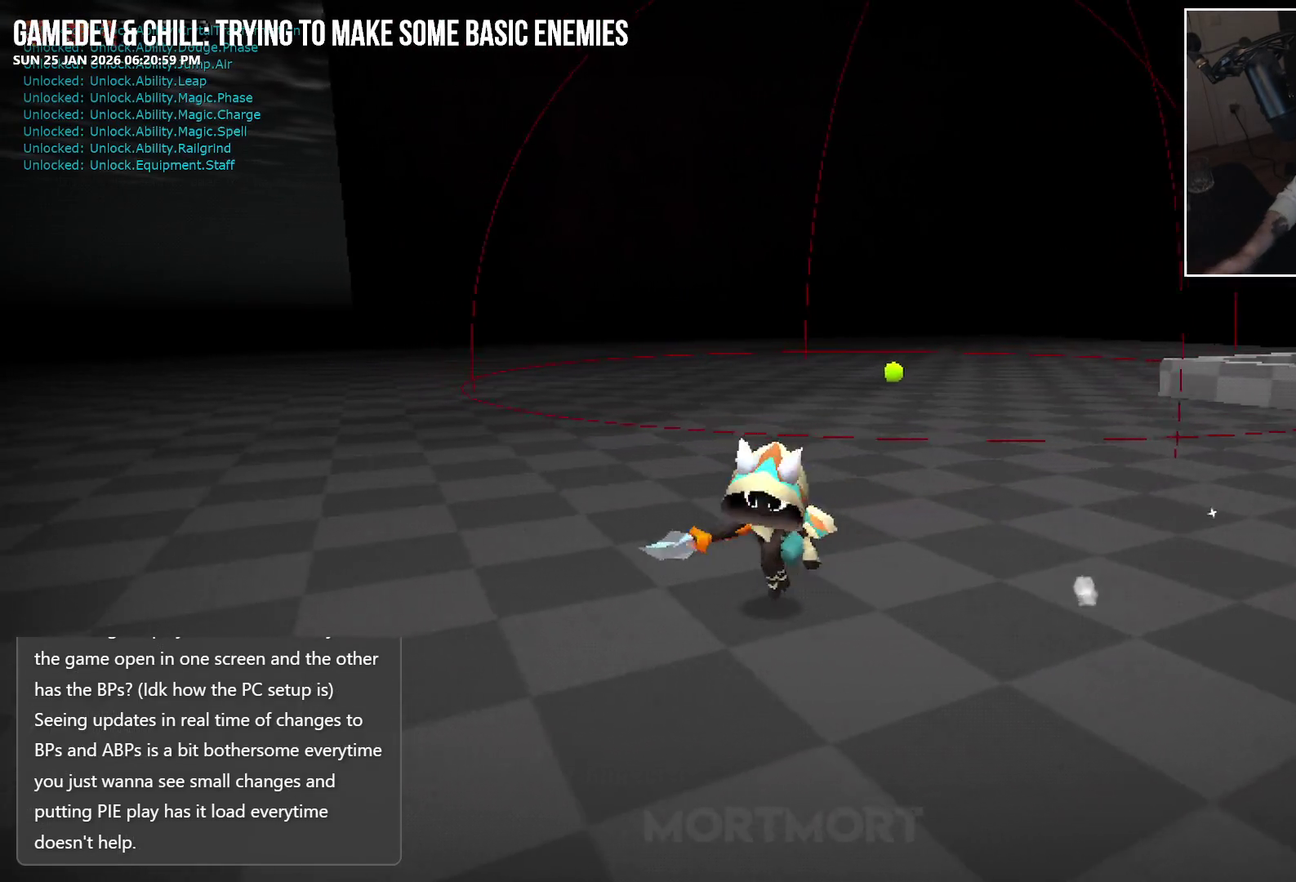
{"buttons": [], "left_stick": "right", "right_stick": "center", "events": [[133, "left_stick", "down-right"], [383, "left_stick", "right"]]}
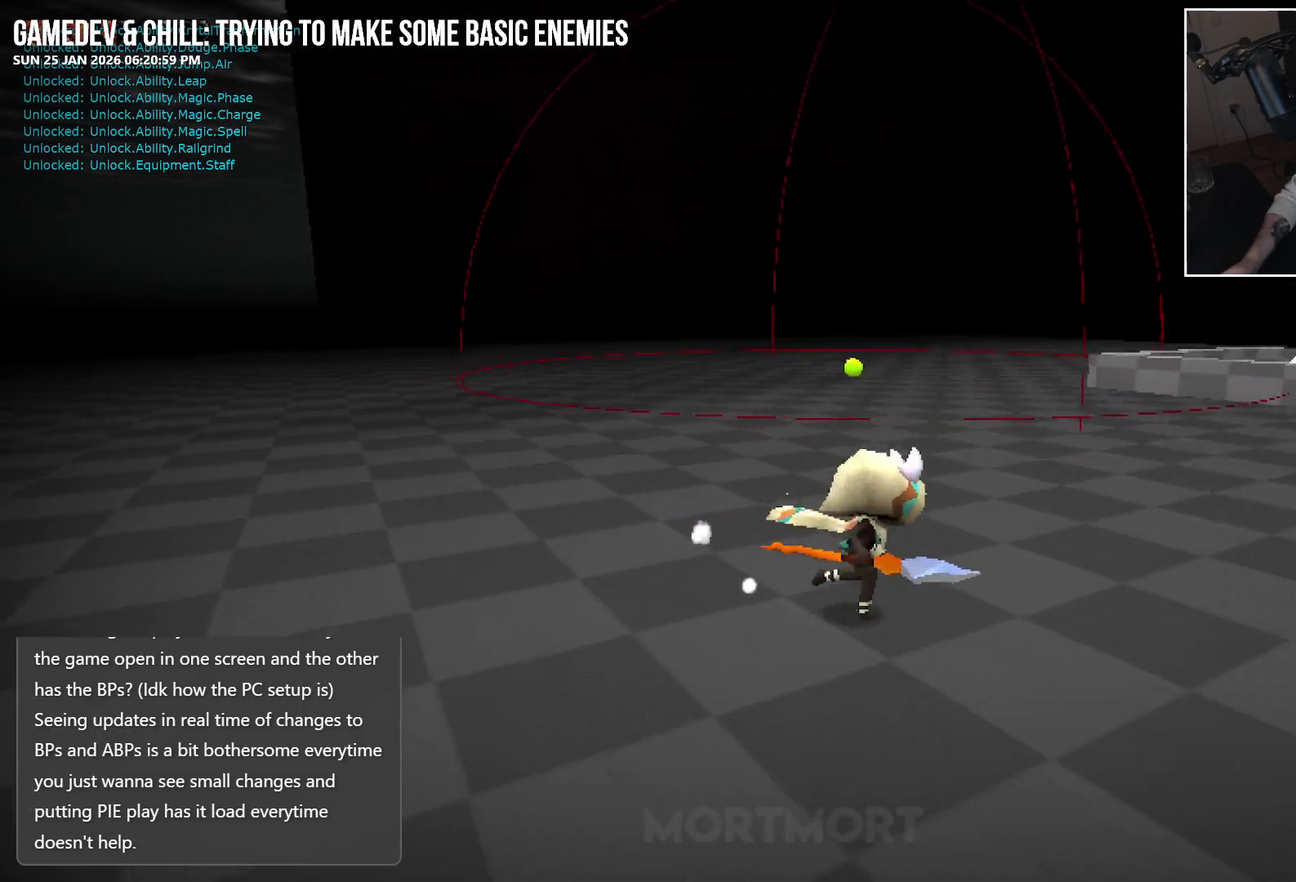
{"buttons": [], "left_stick": "left", "right_stick": "center", "events": [[67, "left_stick", "down-right"], [217, "left_stick", "down"], [350, "left_stick", "down-left"], [483, "left_stick", "left"]]}
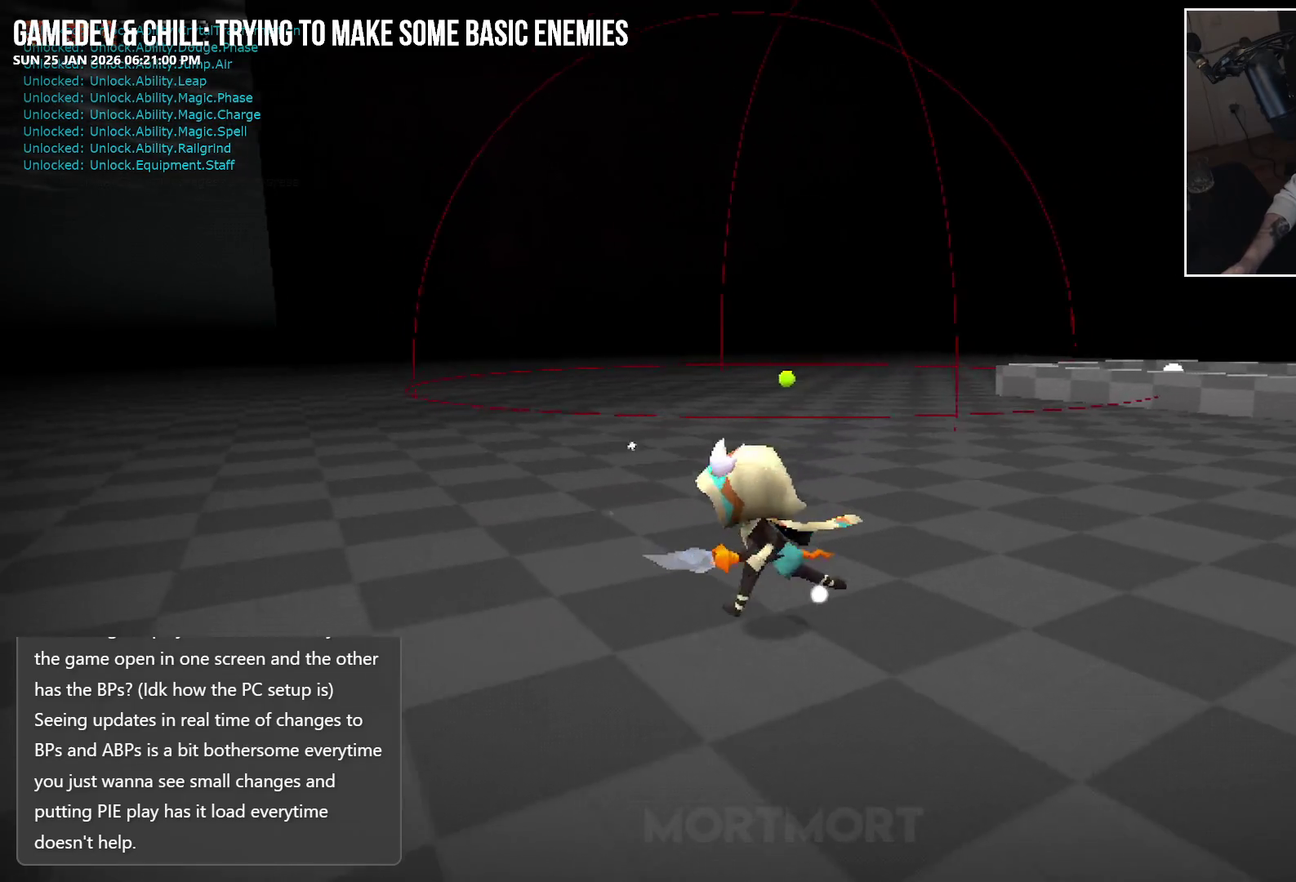
{"buttons": [], "left_stick": "up-left", "right_stick": "center", "events": [[167, "left_stick", "up-left"], [250, "right_stick", "right"], [483, "right_stick", "center"]]}
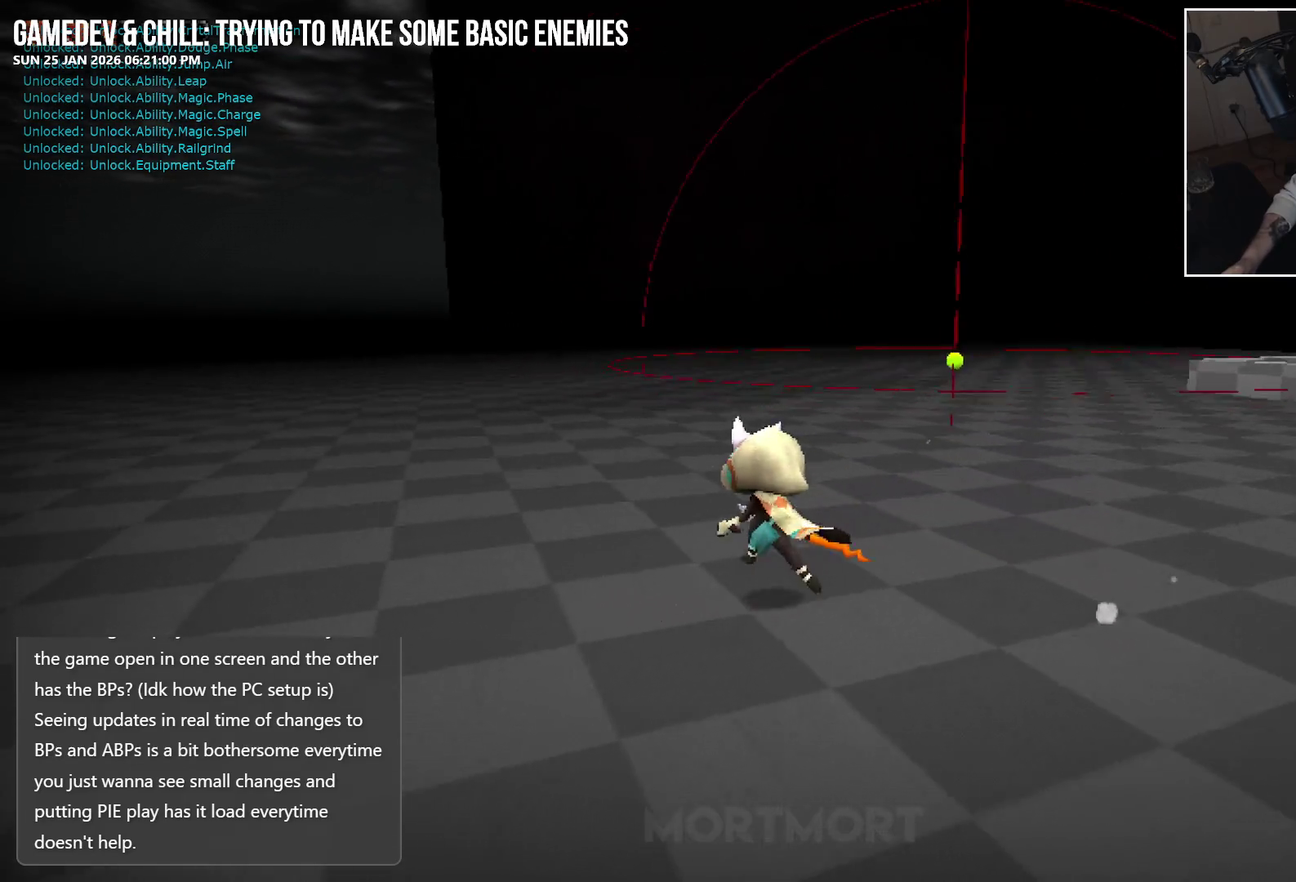
{"buttons": [], "left_stick": "up-left", "right_stick": "right", "events": [[400, "right_stick", "right"]]}
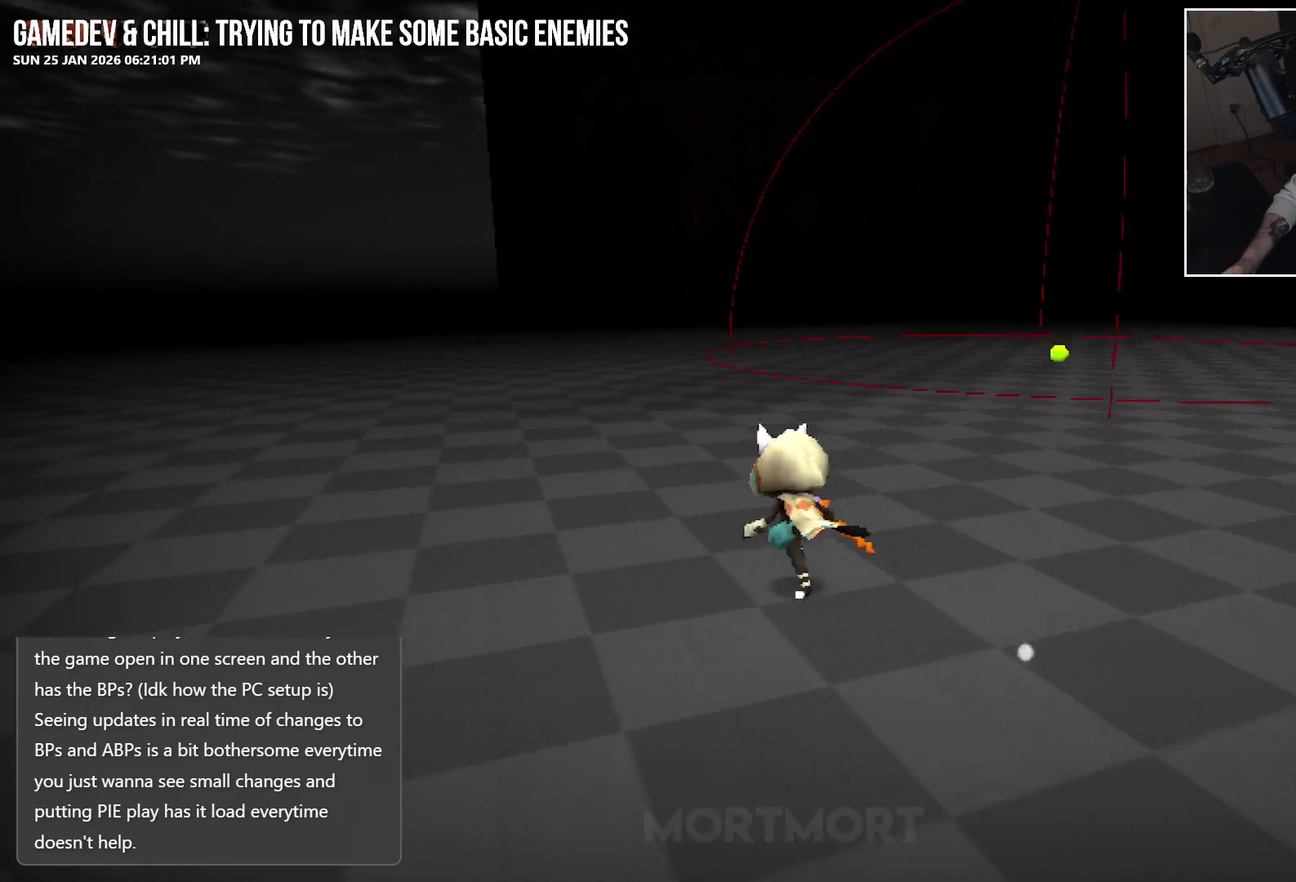
{"buttons": [], "left_stick": "up-left", "right_stick": "right", "events": []}
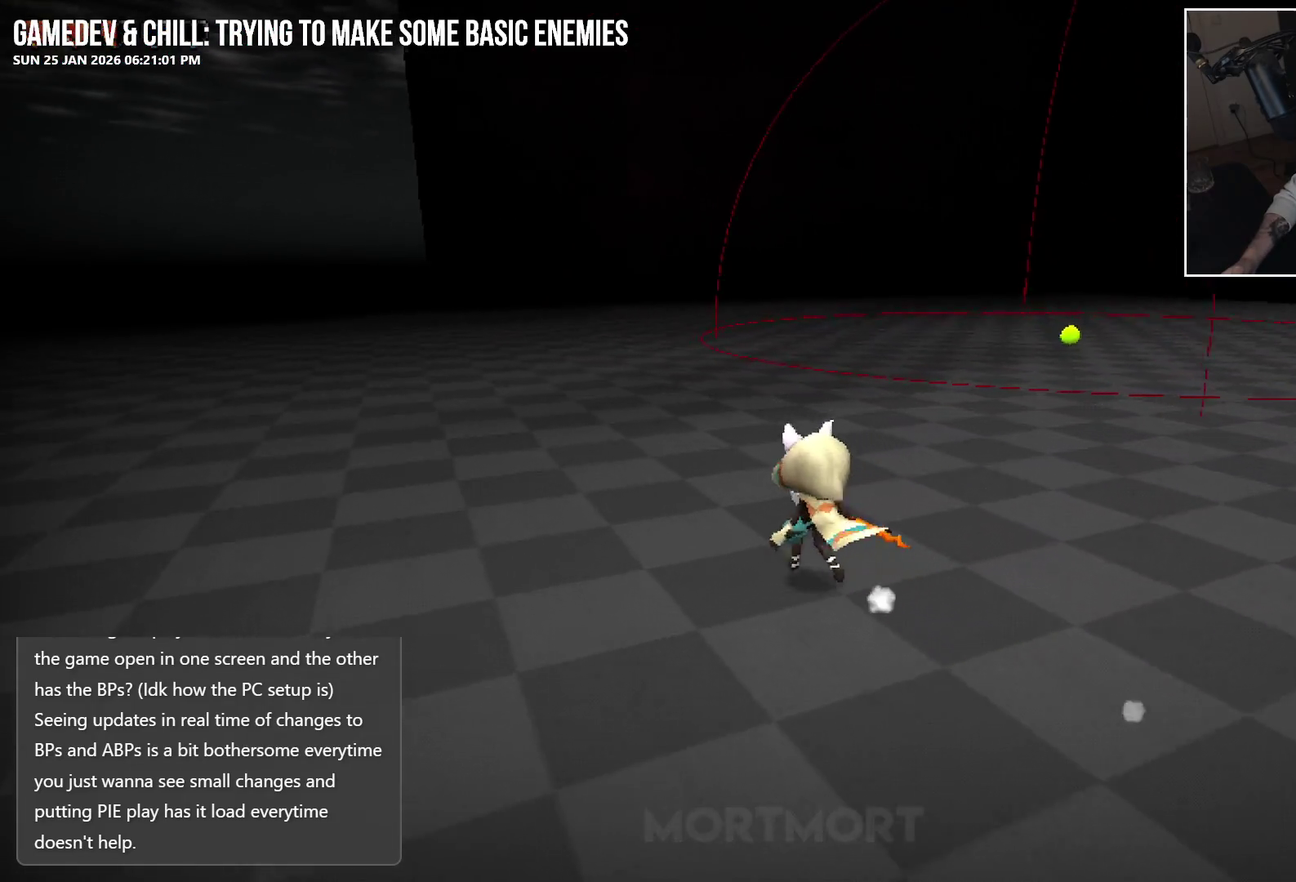
{"buttons": [], "left_stick": "up", "right_stick": "right", "events": [[267, "left_stick", "up"]]}
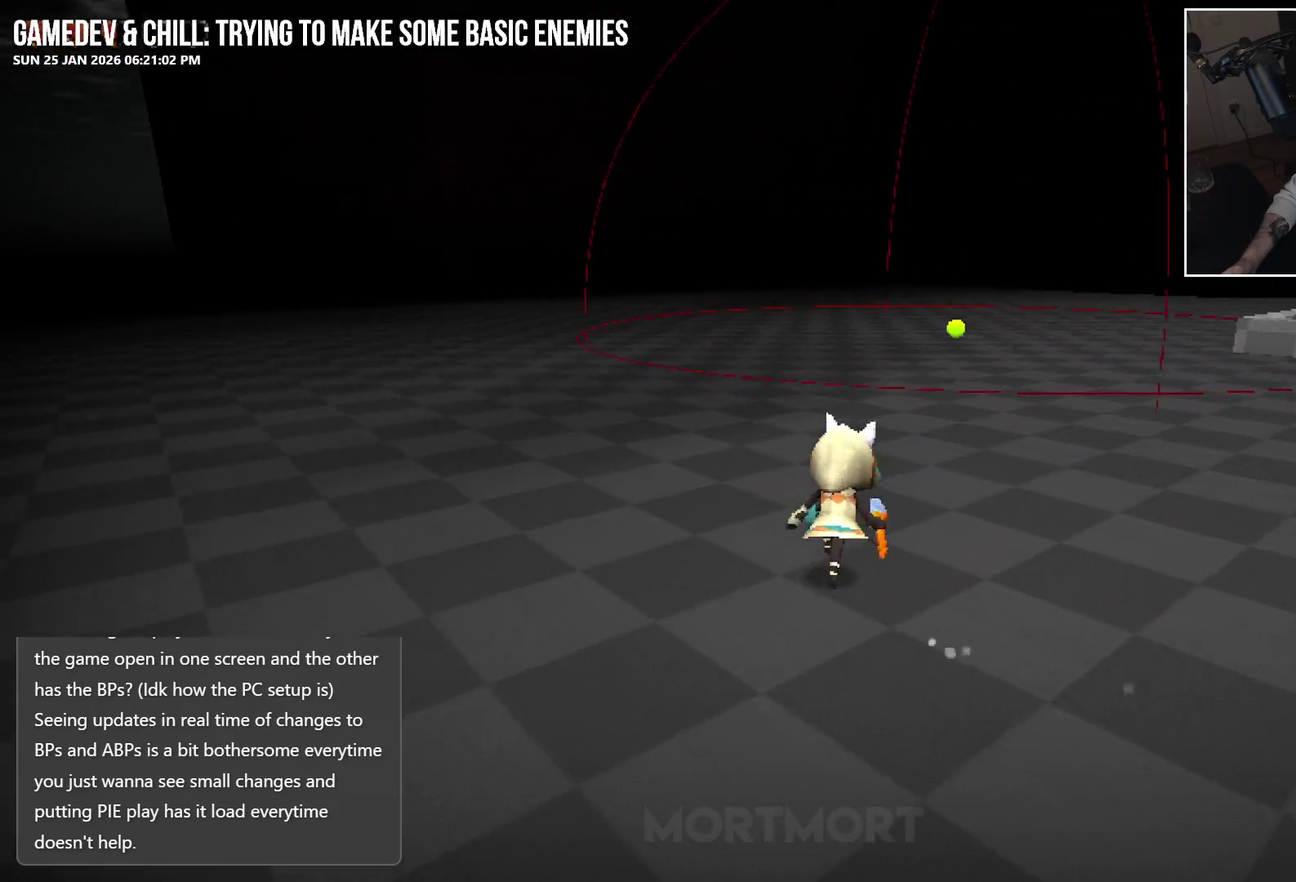
{"buttons": ["R3"], "left_stick": "up", "right_stick": "center", "events": [[200, "right_stick", "center"], [467, "R3", "down"]]}
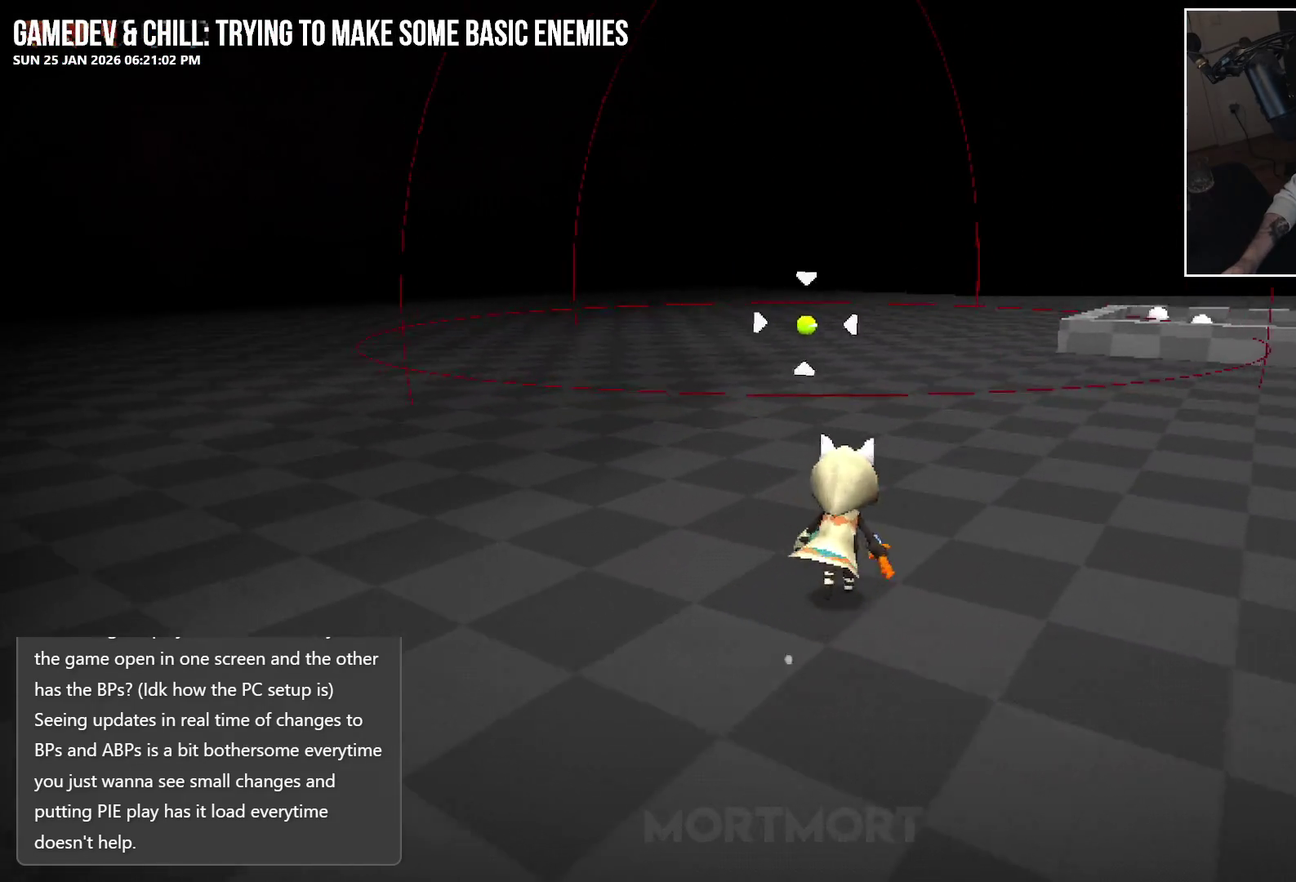
{"buttons": [], "left_stick": "left", "right_stick": "center", "events": [[83, "R3", "up"], [250, "left_stick", "up-left"], [383, "left_stick", "left"]]}
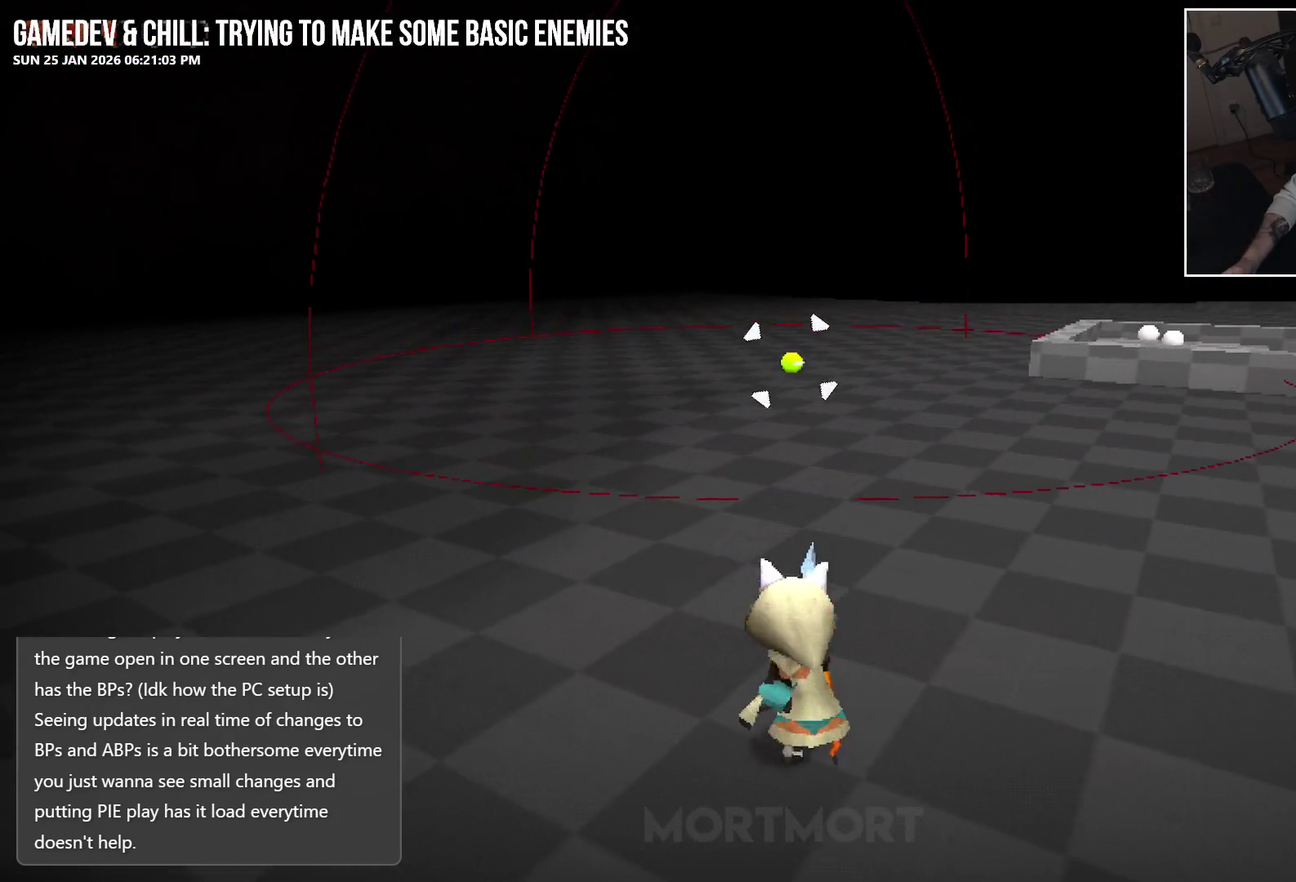
{"buttons": [], "left_stick": "left", "right_stick": "center", "events": []}
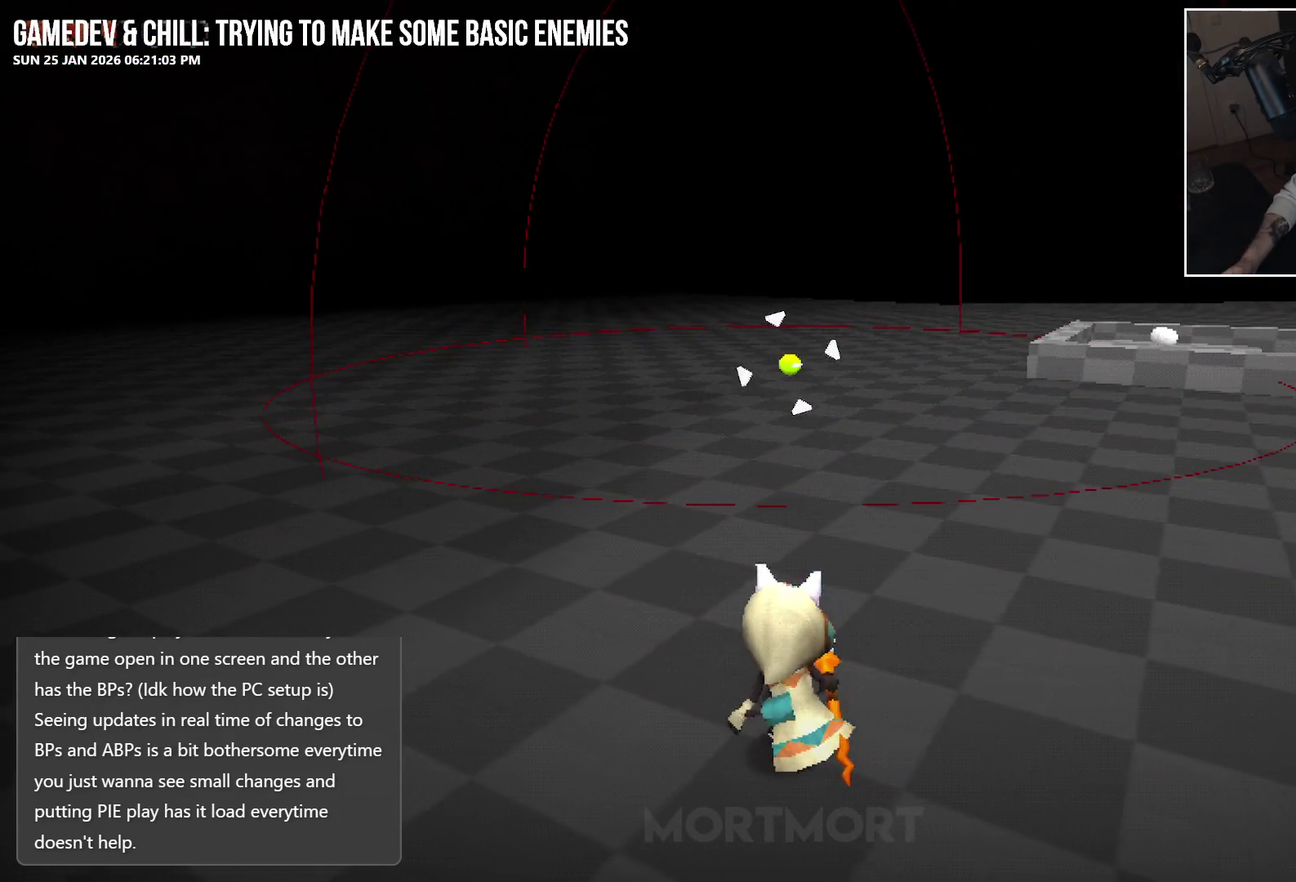
{"buttons": [], "left_stick": "left", "right_stick": "center", "events": []}
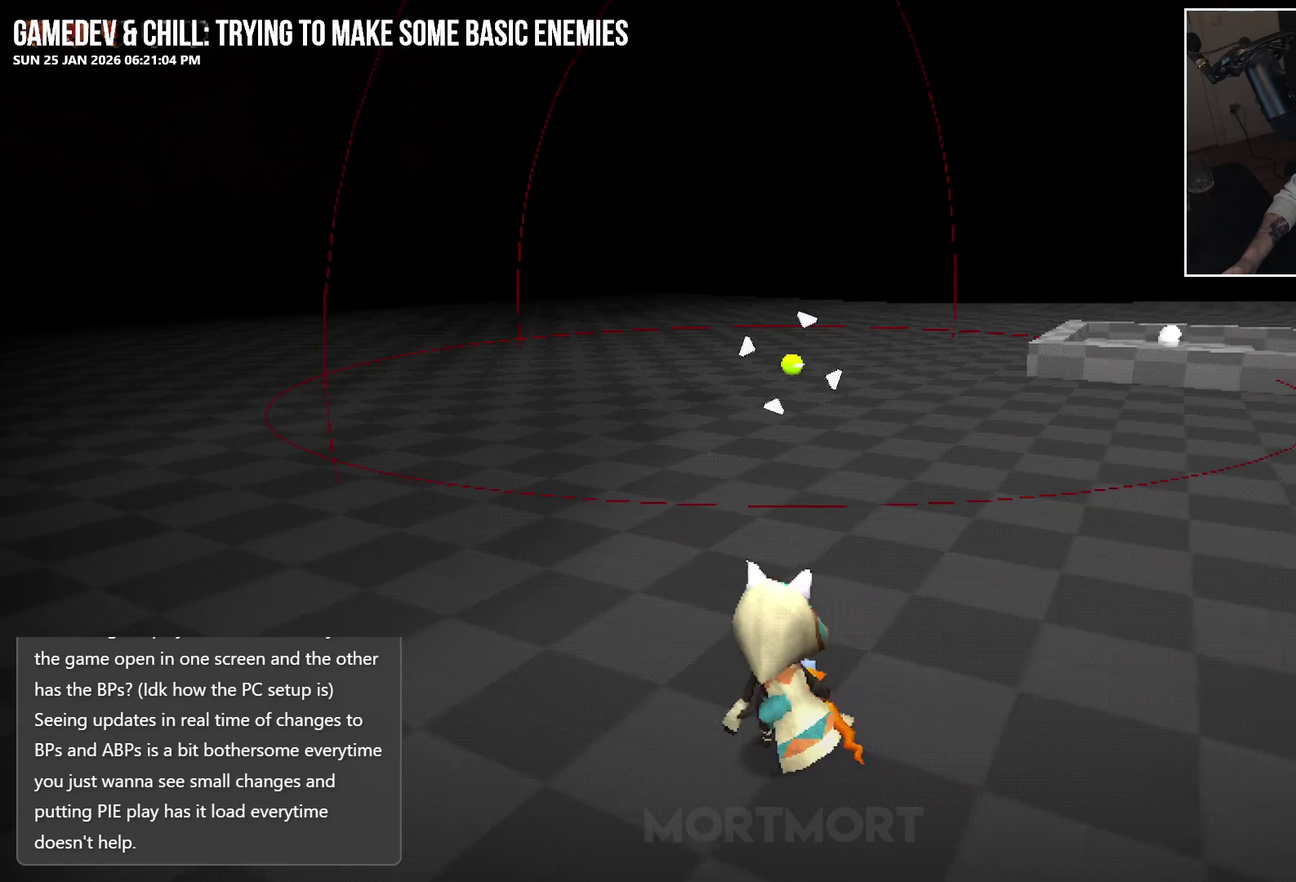
{"buttons": [], "left_stick": "left", "right_stick": "center", "events": []}
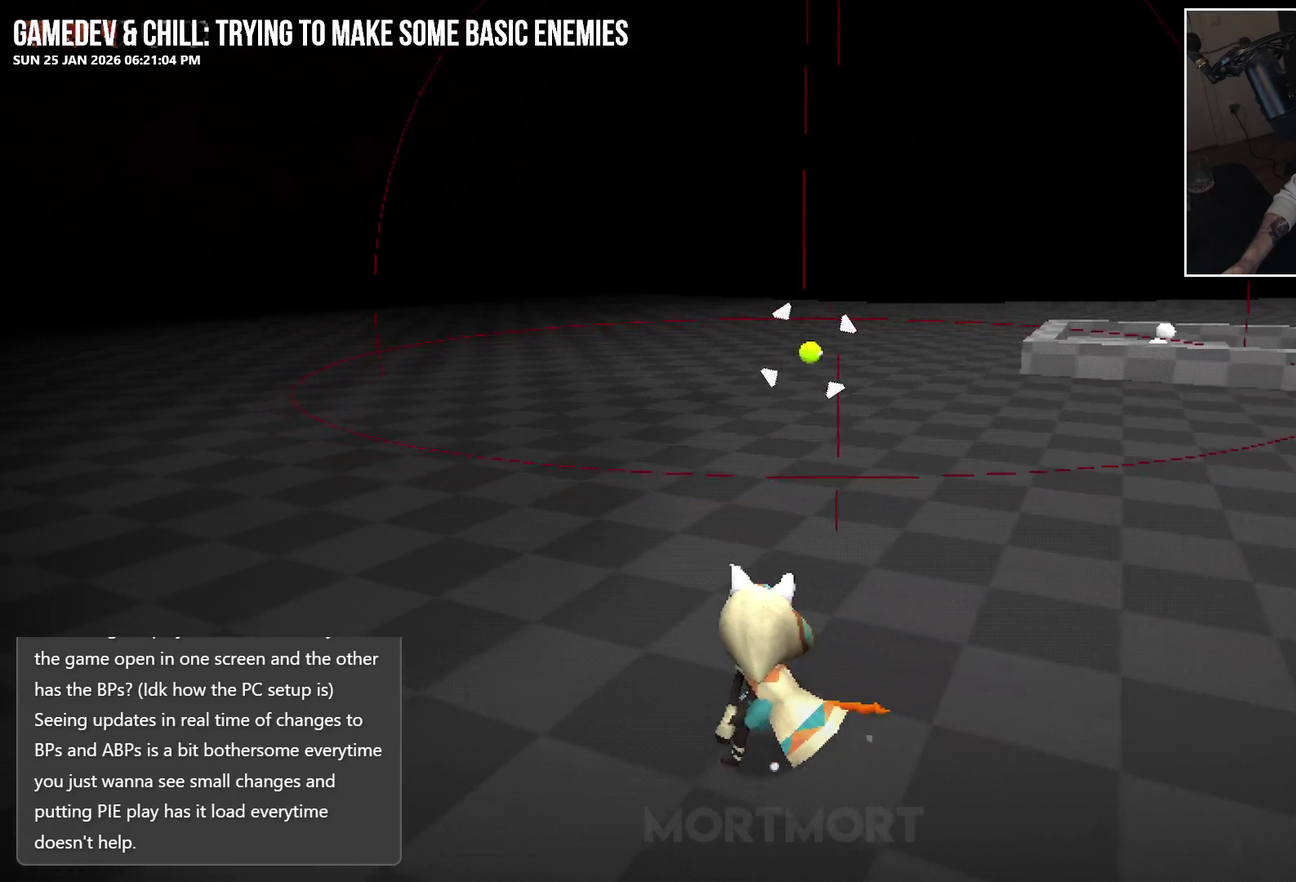
{"buttons": [], "left_stick": "left", "right_stick": "center", "events": []}
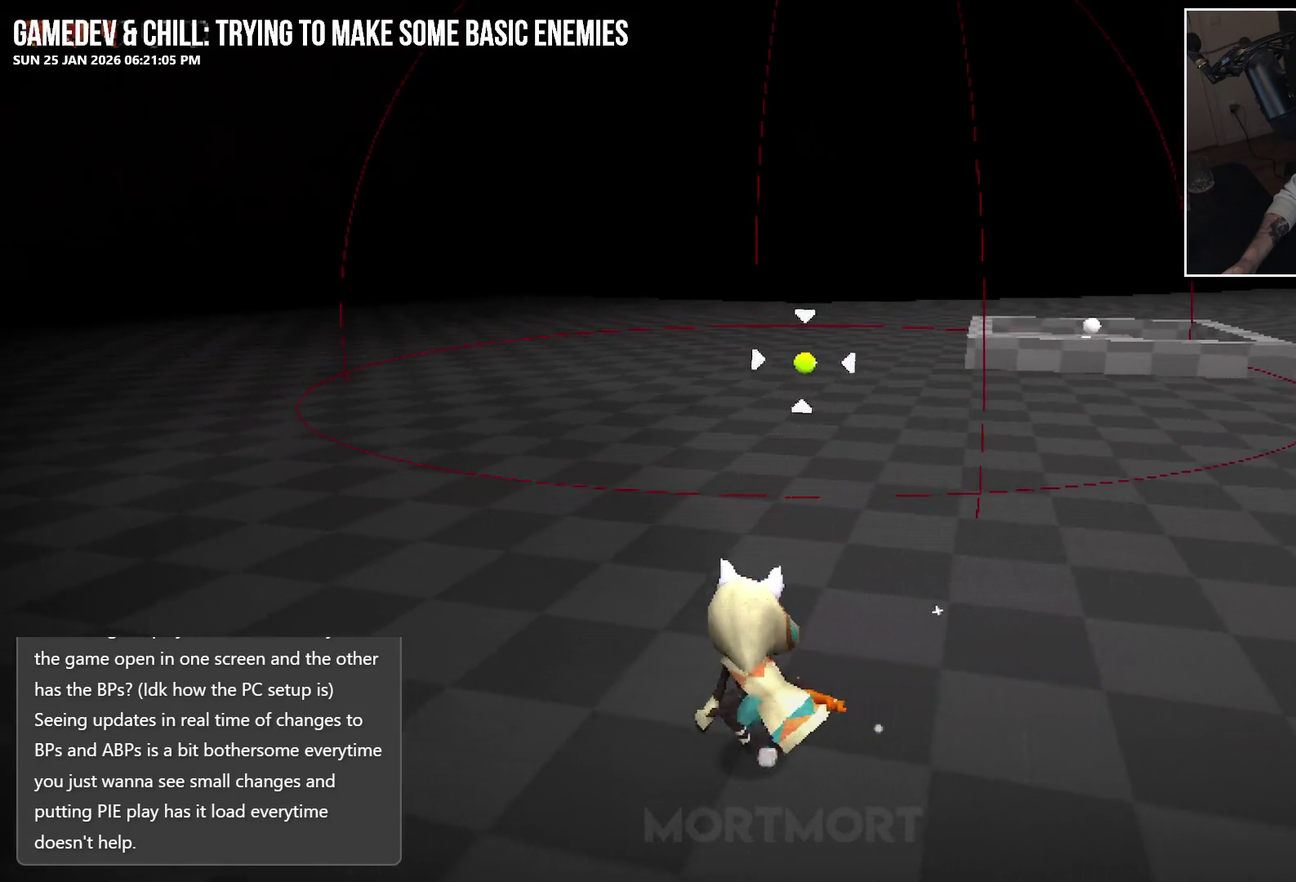
{"buttons": [], "left_stick": "left", "right_stick": "center", "events": []}
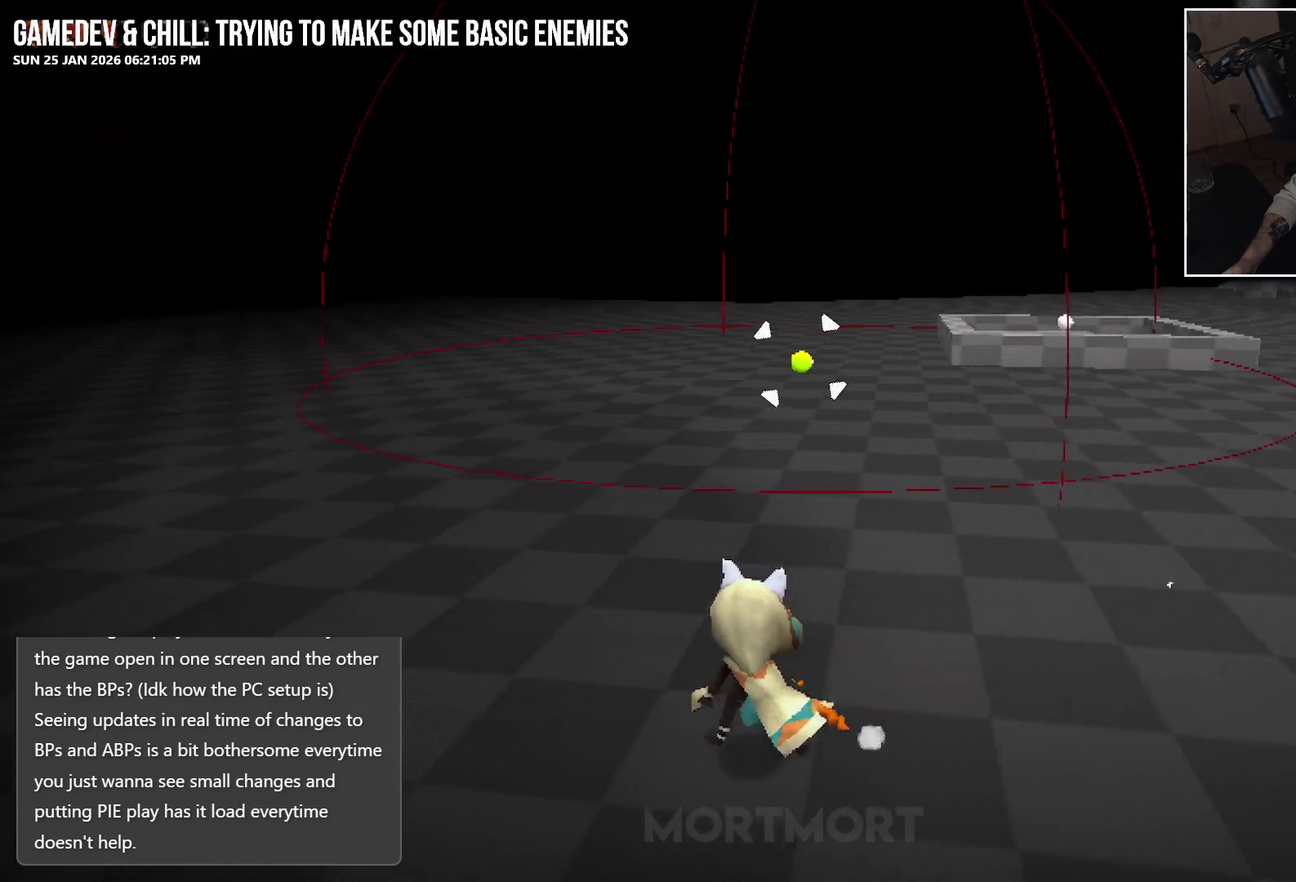
{"buttons": [], "left_stick": "up-left", "right_stick": "center", "events": [[167, "left_stick", "up-left"]]}
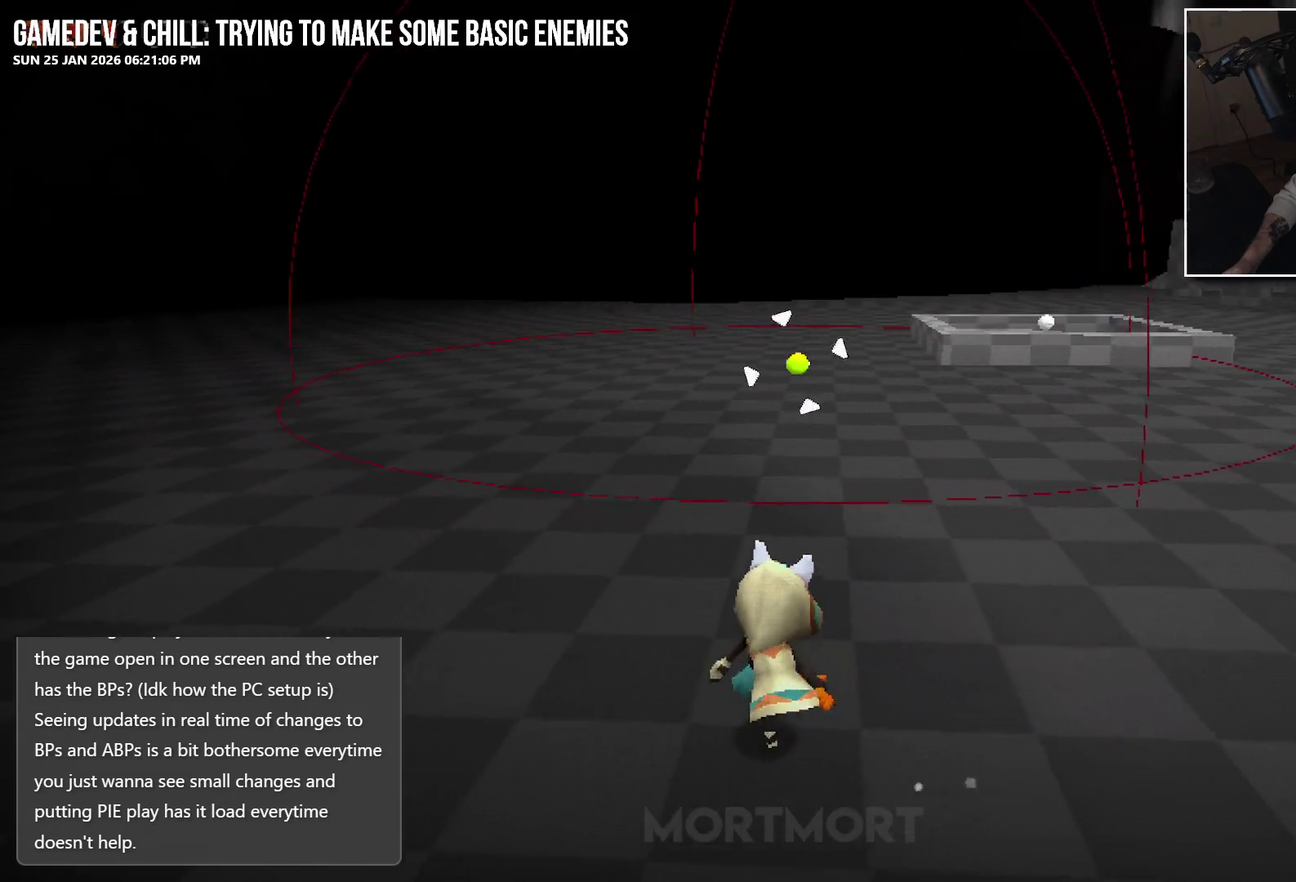
{"buttons": [], "left_stick": "up-left", "right_stick": "center", "events": []}
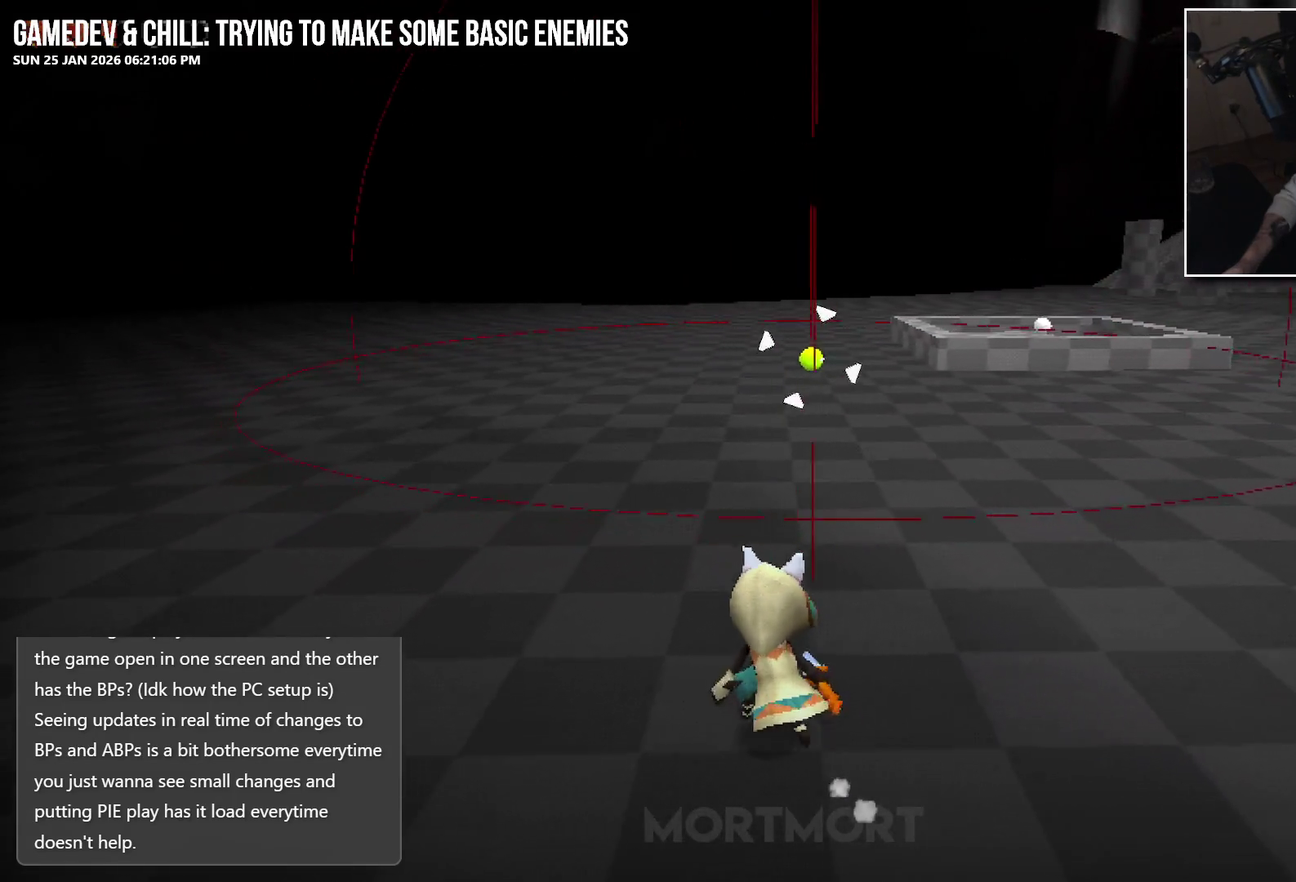
{"buttons": [], "left_stick": "up-left", "right_stick": "center", "events": []}
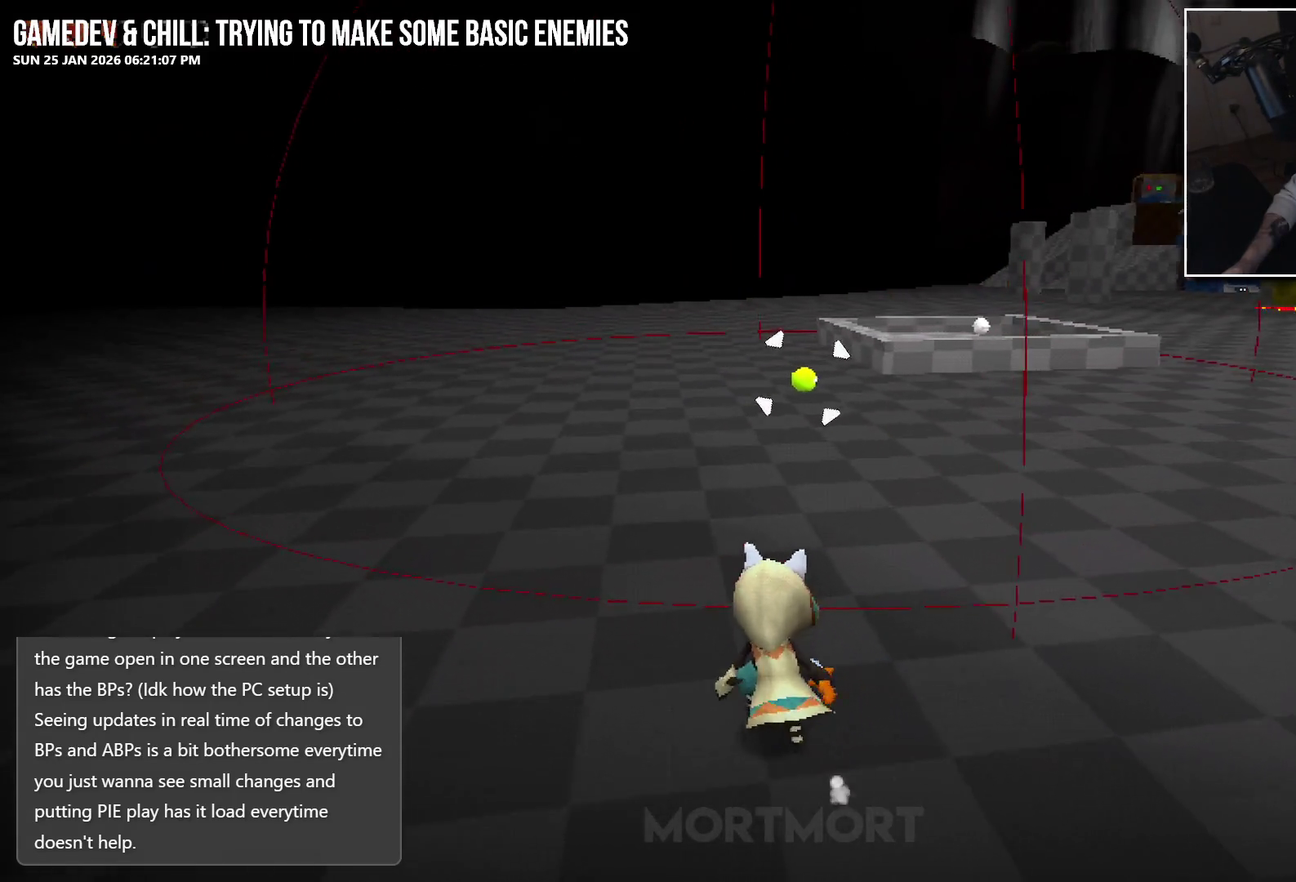
{"buttons": [], "left_stick": "center", "right_stick": "center", "events": [[83, "R2", "down"], [167, "left_stick", "center"], [217, "R2", "up"]]}
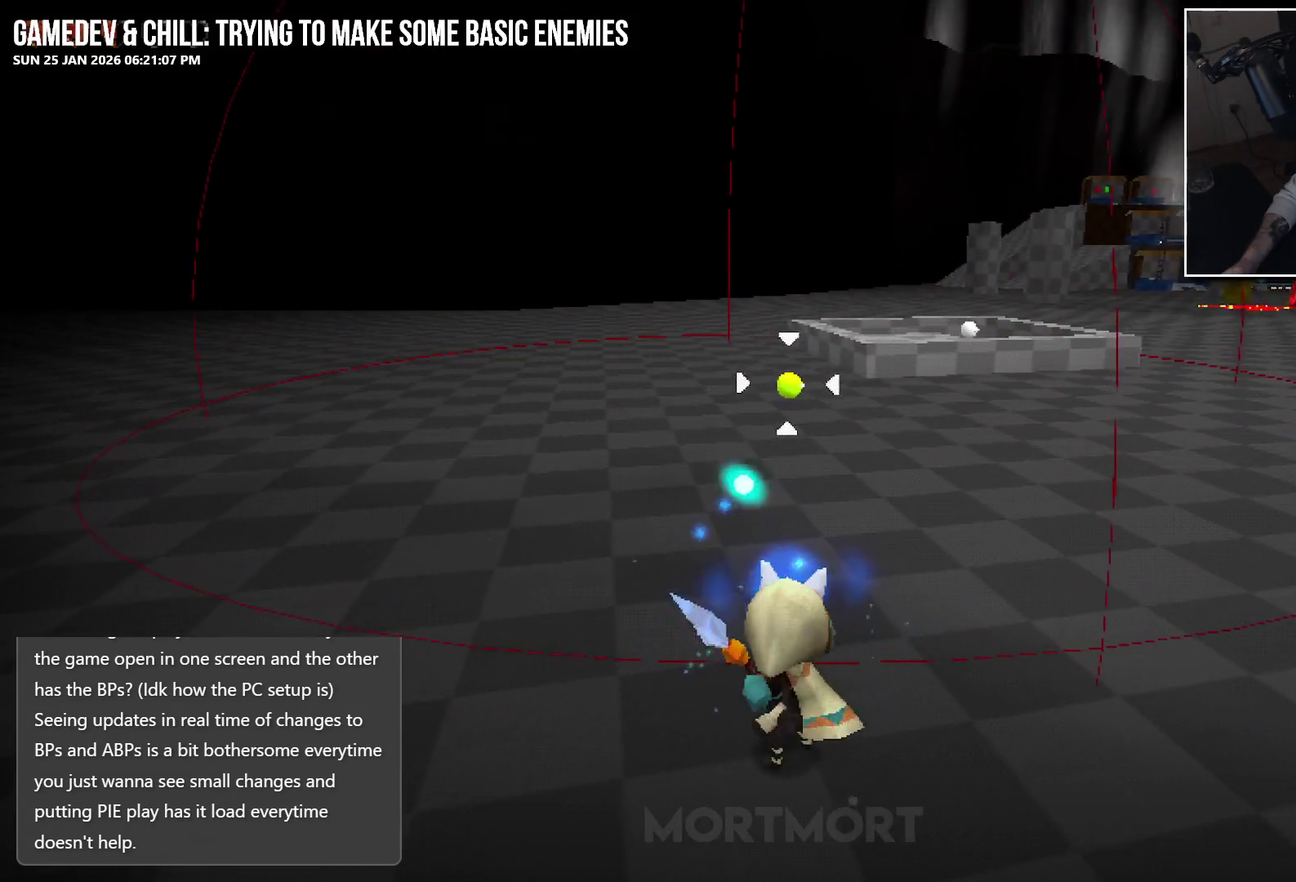
{"buttons": [], "left_stick": "center", "right_stick": "center", "events": [[83, "left_stick", "down"], [500, "left_stick", "center"]]}
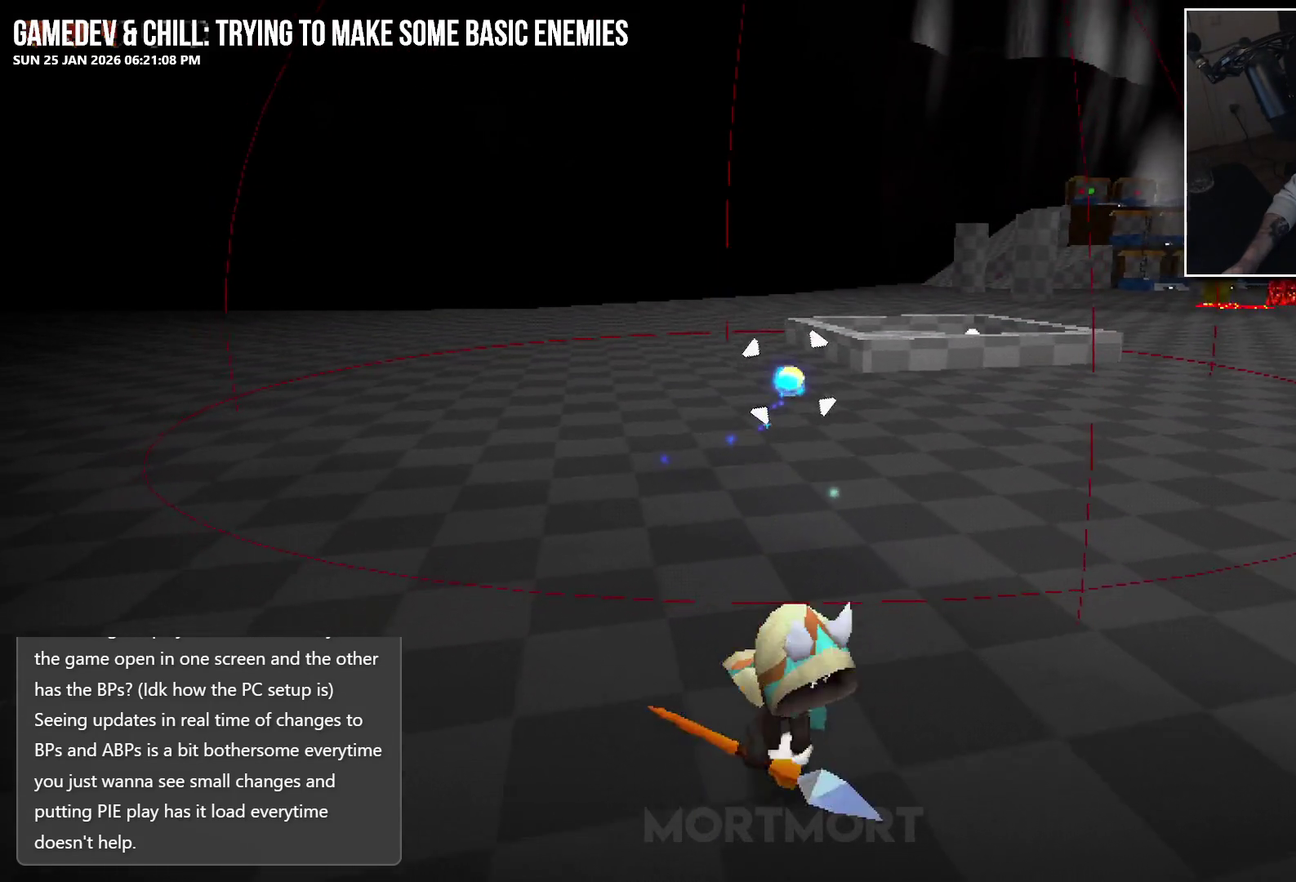
{"buttons": ["R2"], "left_stick": "down", "right_stick": "center", "events": [[50, "left_stick", "down"], [100, "DPAD_UP", "down"], [133, "left_stick", "center"], [183, "DPAD_UP", "up"], [400, "left_stick", "down"], [450, "R2", "down"]]}
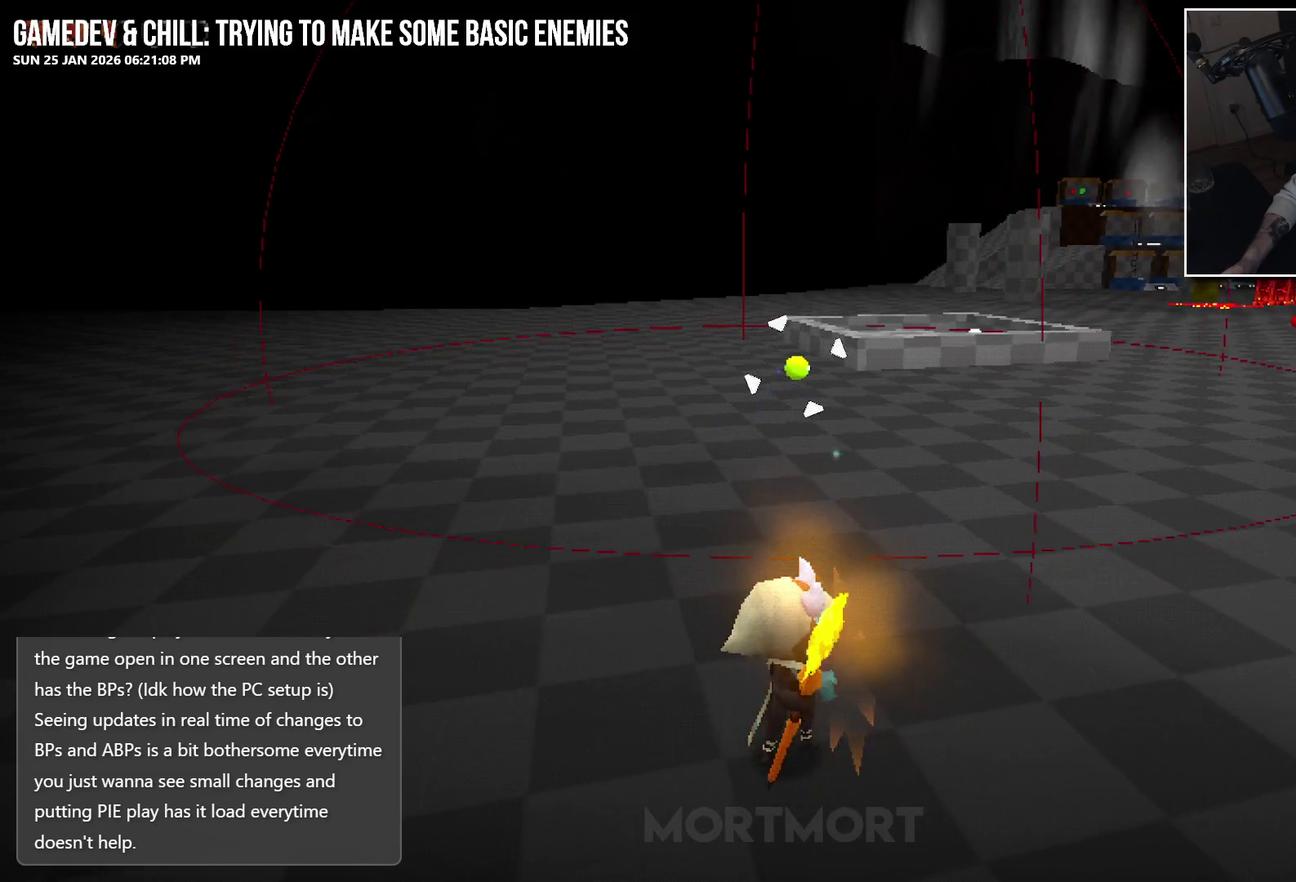
{"buttons": [], "left_stick": "right", "right_stick": "center", "events": [[83, "R2", "up"], [200, "left_stick", "down-right"], [333, "left_stick", "right"]]}
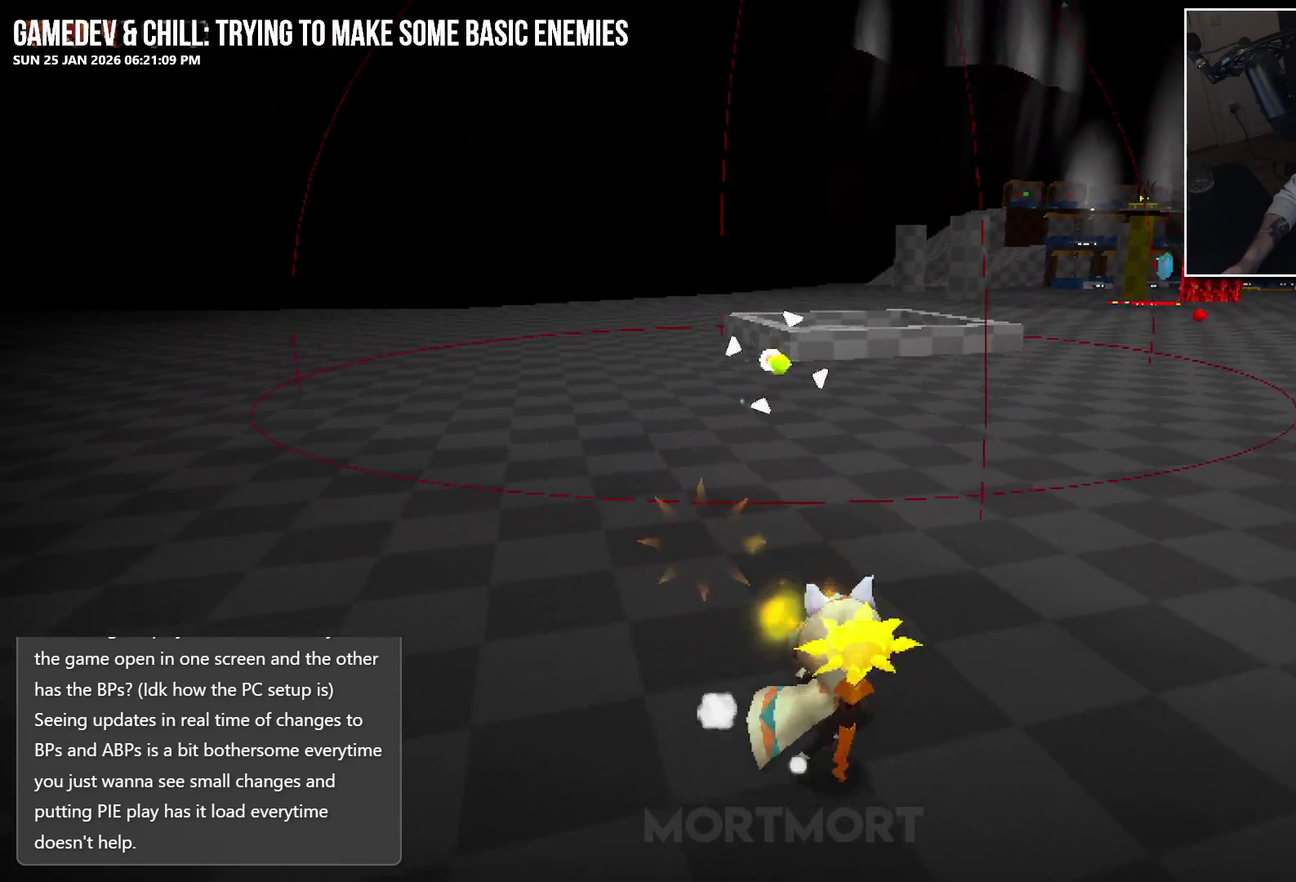
{"buttons": [], "left_stick": "right", "right_stick": "center", "events": []}
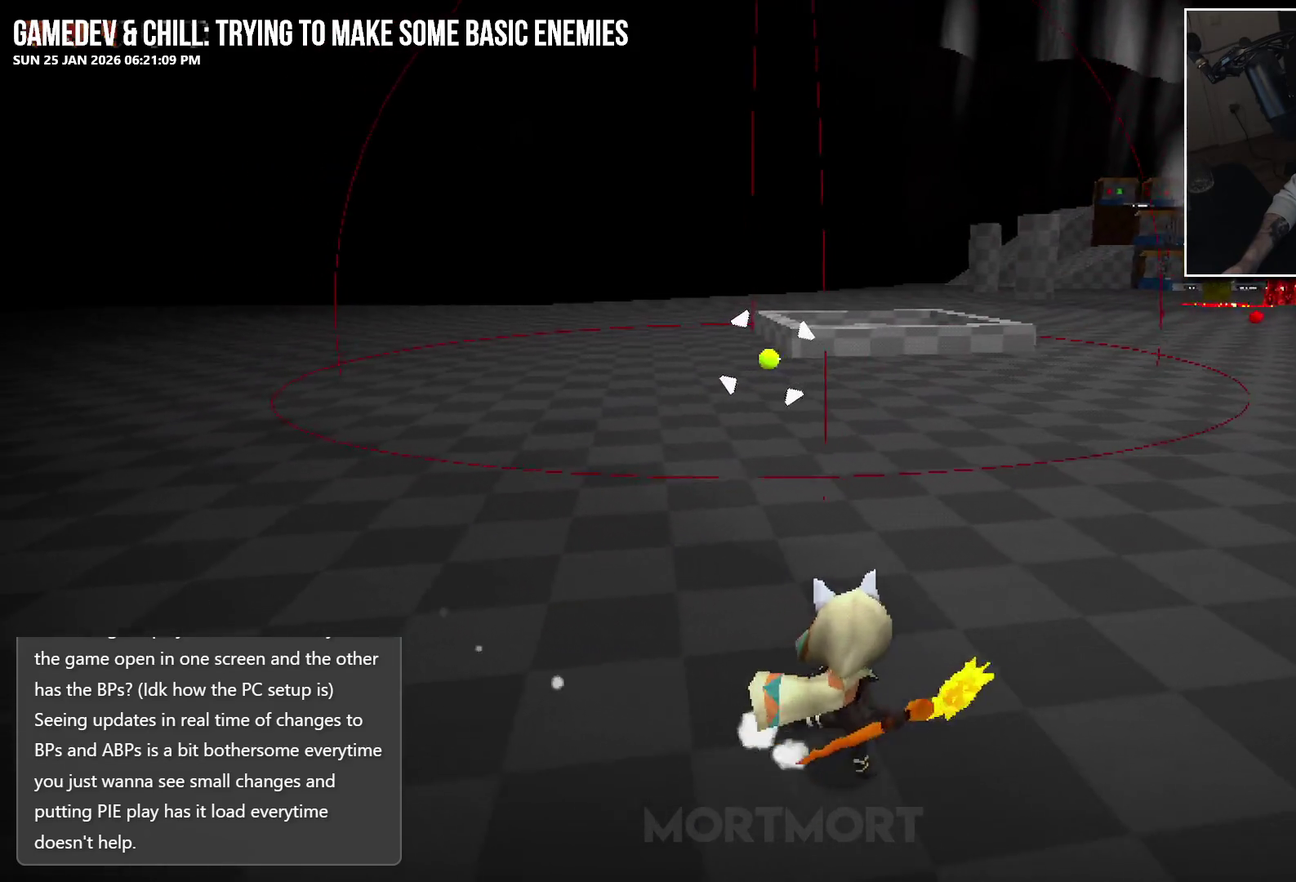
{"buttons": [], "left_stick": "center", "right_stick": "center", "events": [[250, "left_stick", "center"]]}